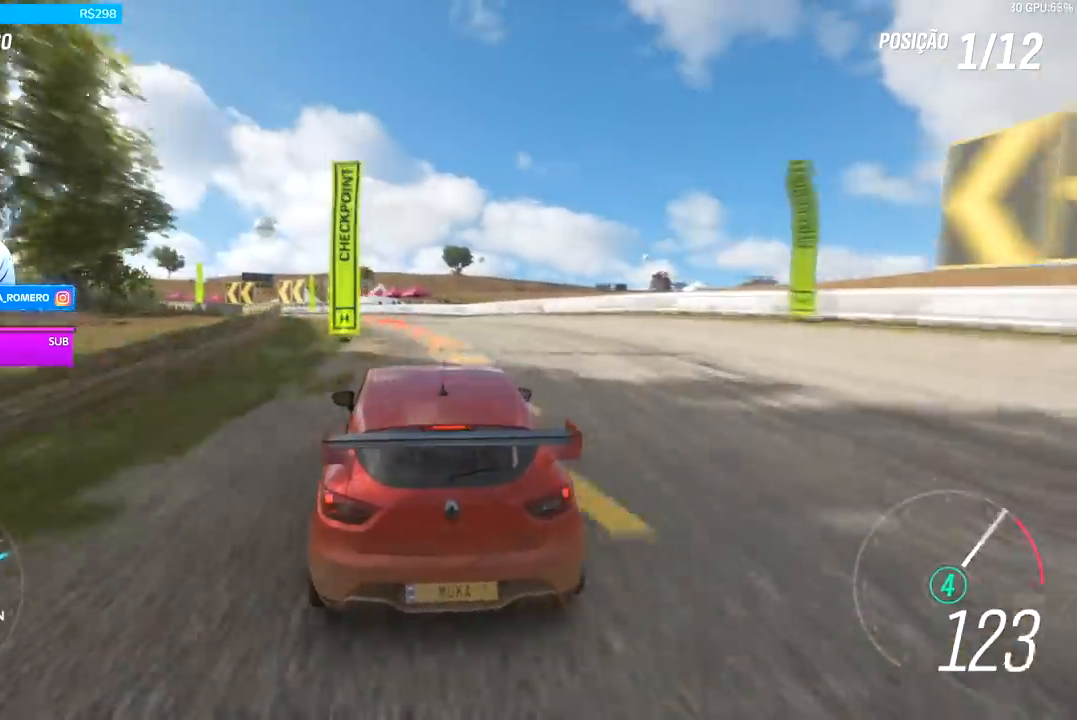
Gameplay with a controller (Xbox layout); each line is a JSON object with the inputs held at the frame after it. "events" lists button and stick changes between this image and that frame as [ms after this image, input, new state], when the widget could be followed in between.
{"buttons": ["R2"], "left_stick": "down-left", "right_stick": "center", "events": [[67, "L2", "up"], [100, "R2", "down"]]}
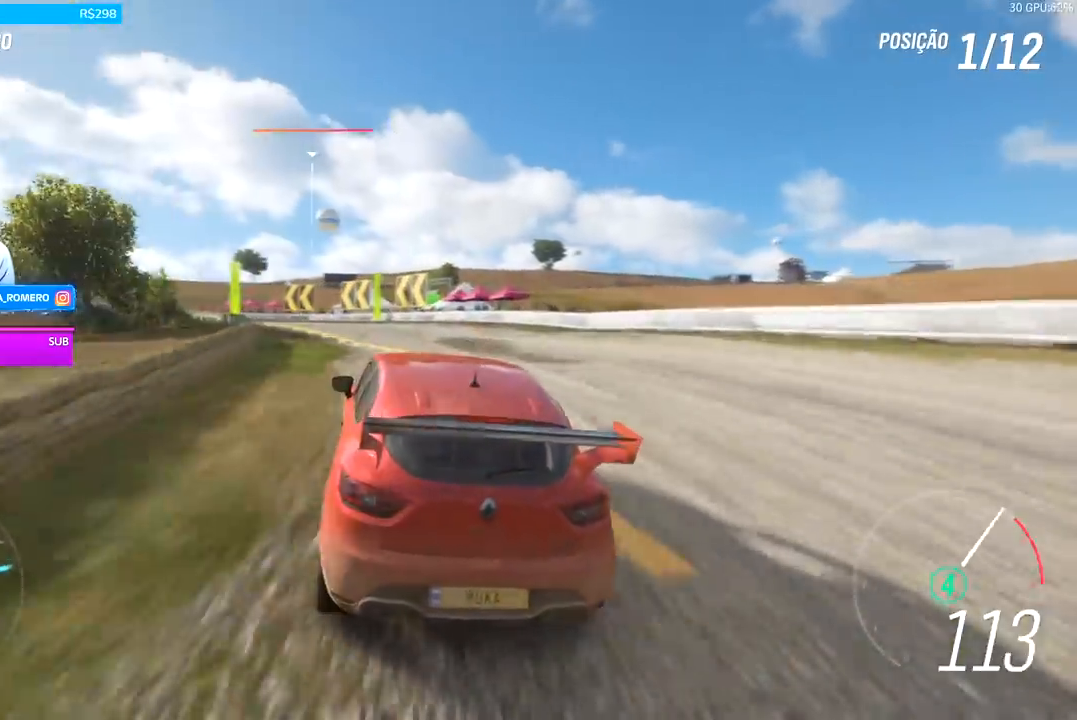
{"buttons": ["R2"], "left_stick": "center", "right_stick": "center", "events": [[67, "left_stick", "center"], [333, "left_stick", "left"], [400, "left_stick", "center"]]}
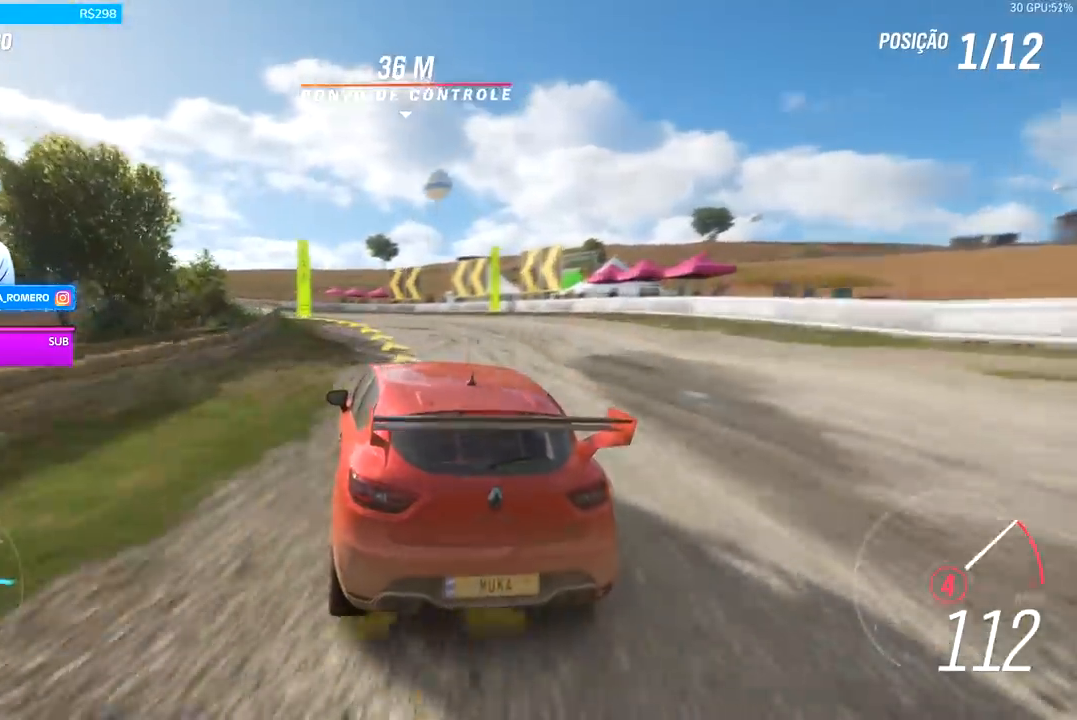
{"buttons": ["R2"], "left_stick": "left", "right_stick": "center", "events": [[100, "left_stick", "right"], [233, "left_stick", "center"], [333, "left_stick", "left"]]}
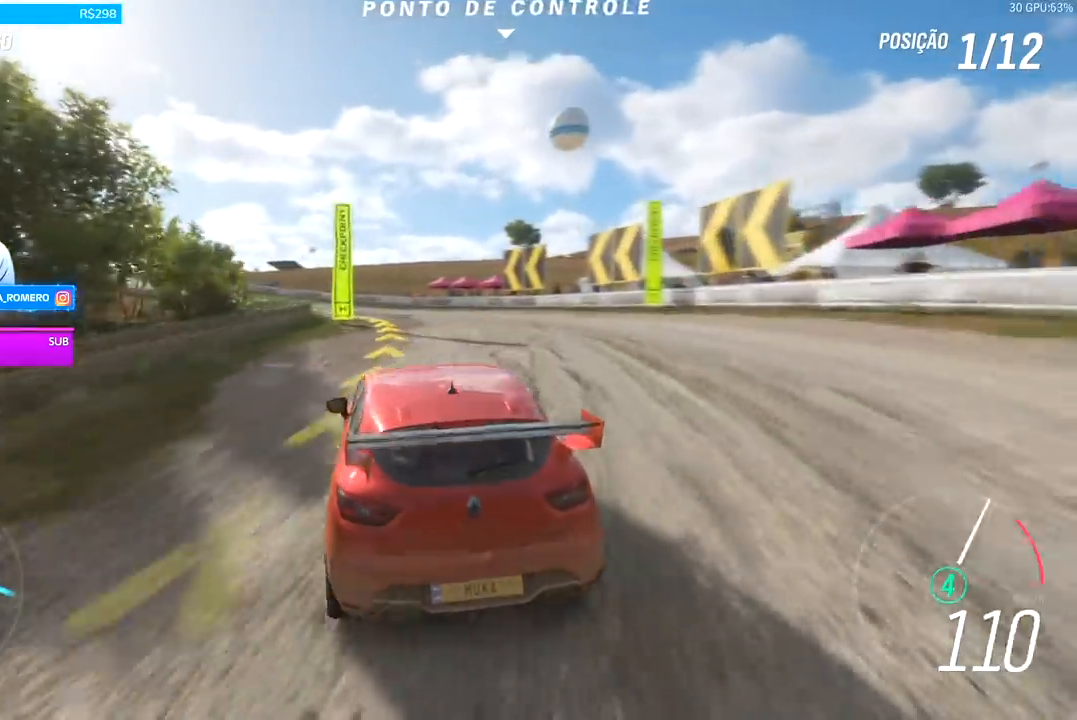
{"buttons": ["R2"], "left_stick": "left", "right_stick": "center", "events": []}
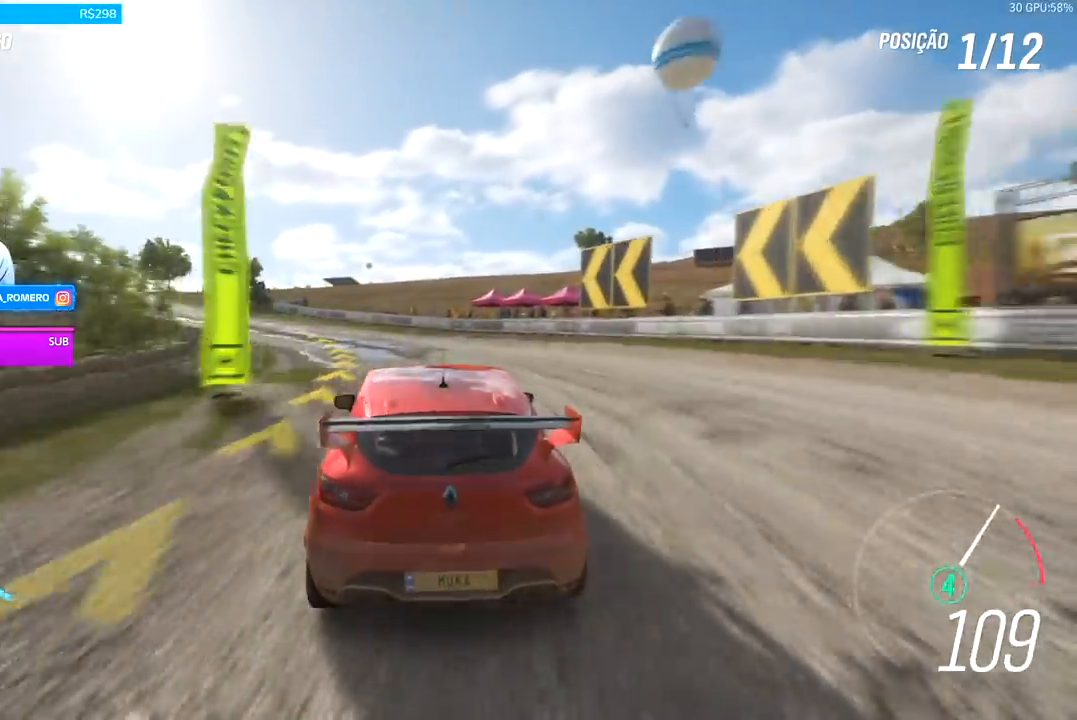
{"buttons": ["R2"], "left_stick": "left", "right_stick": "center", "events": []}
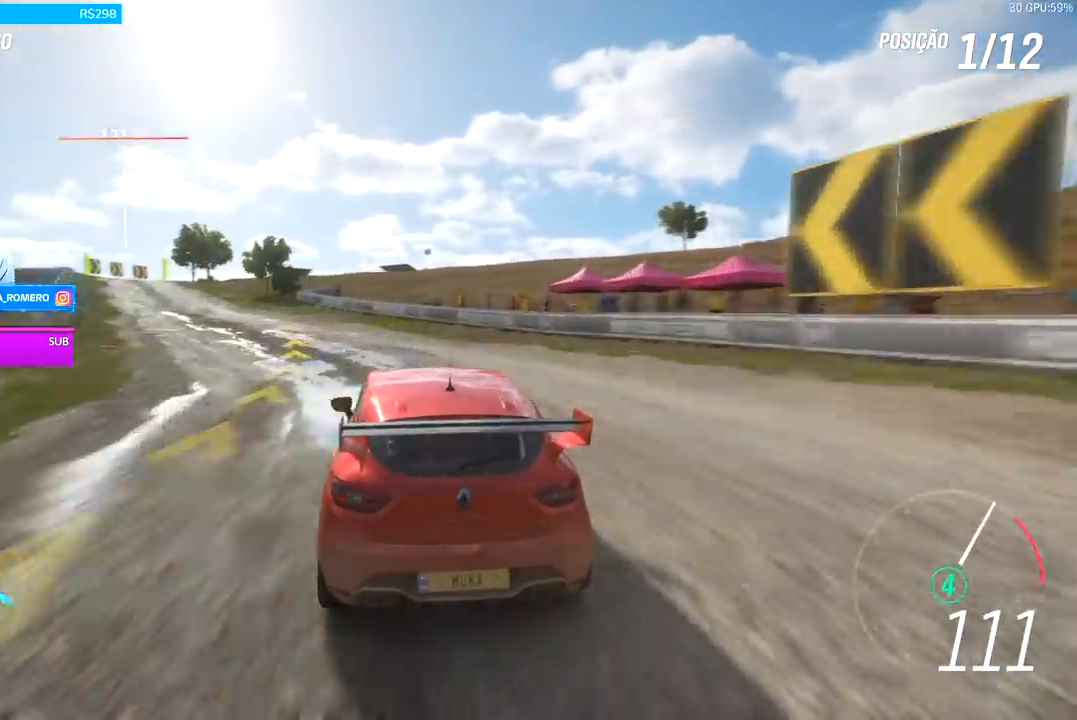
{"buttons": ["R2"], "left_stick": "left", "right_stick": "center", "events": [[200, "left_stick", "center"], [367, "left_stick", "left"]]}
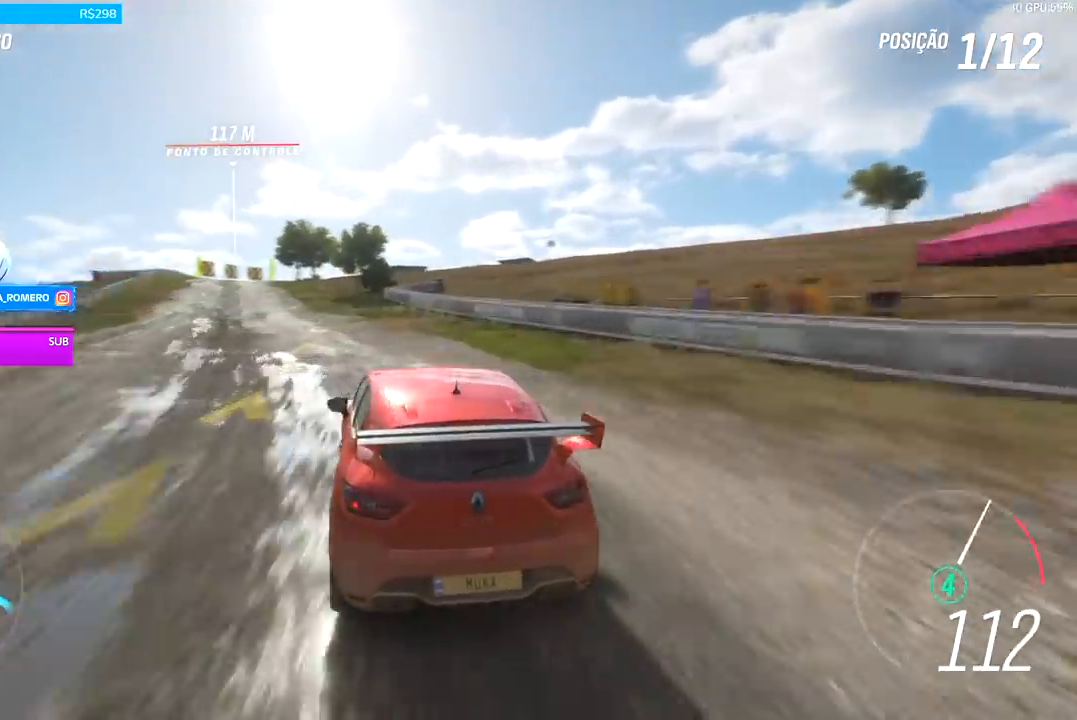
{"buttons": ["R2"], "left_stick": "left", "right_stick": "center", "events": [[133, "left_stick", "center"], [467, "left_stick", "left"]]}
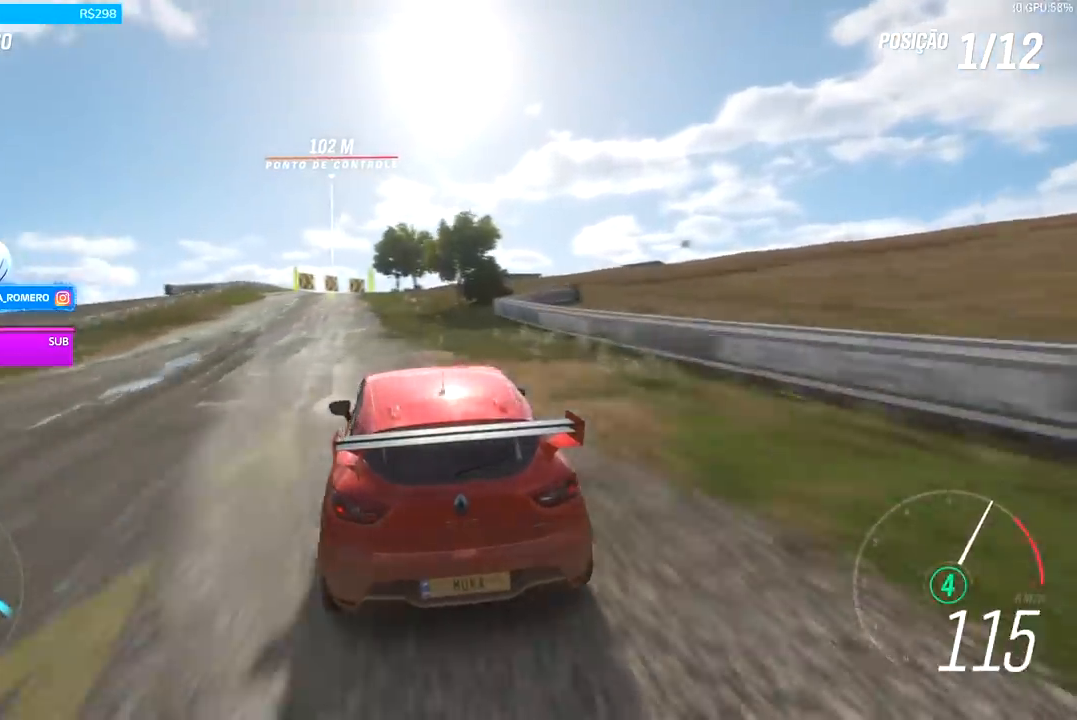
{"buttons": ["R2"], "left_stick": "left", "right_stick": "center", "events": []}
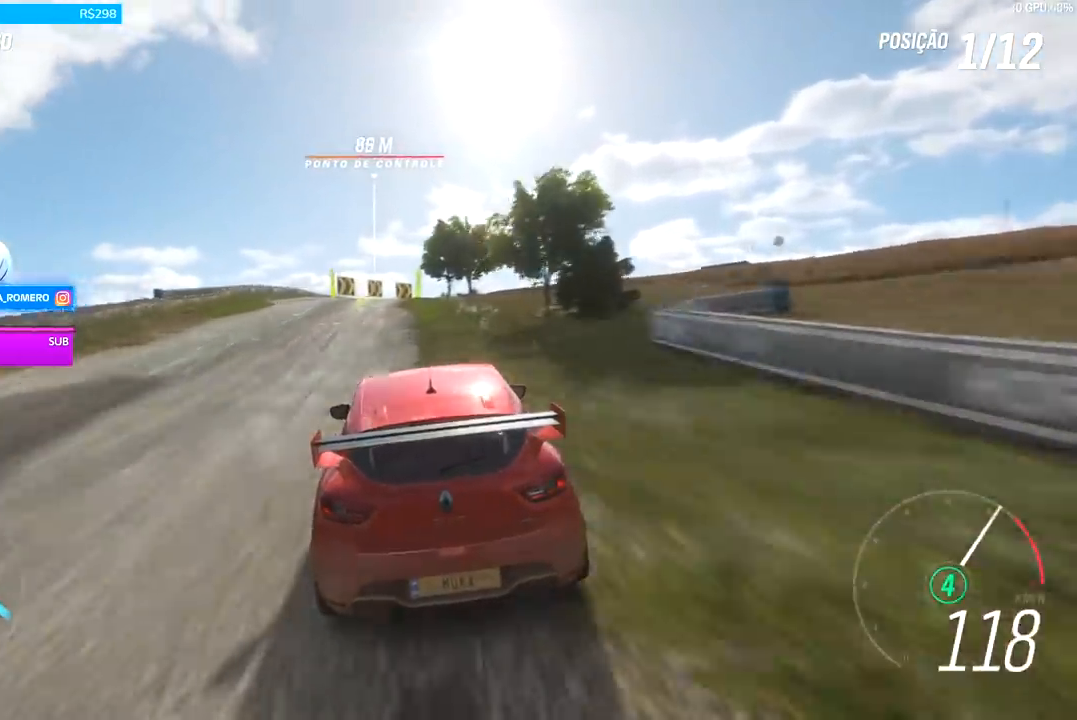
{"buttons": ["R2"], "left_stick": "center", "right_stick": "center", "events": [[200, "left_stick", "center"]]}
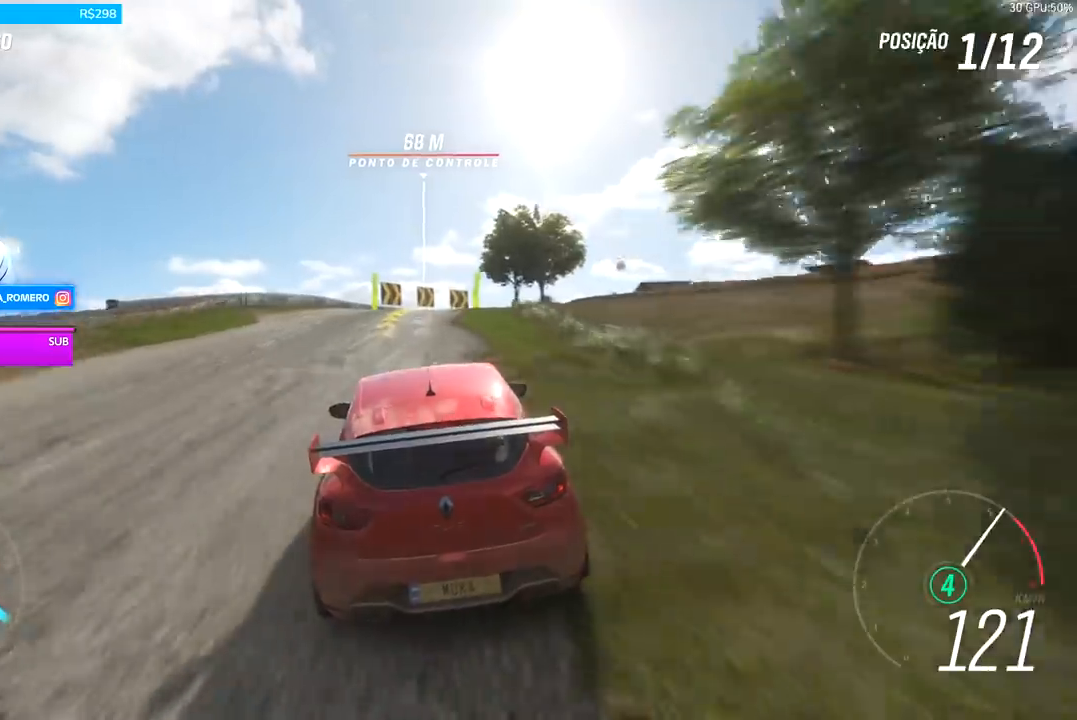
{"buttons": ["R2"], "left_stick": "right", "right_stick": "center", "events": [[400, "left_stick", "right"]]}
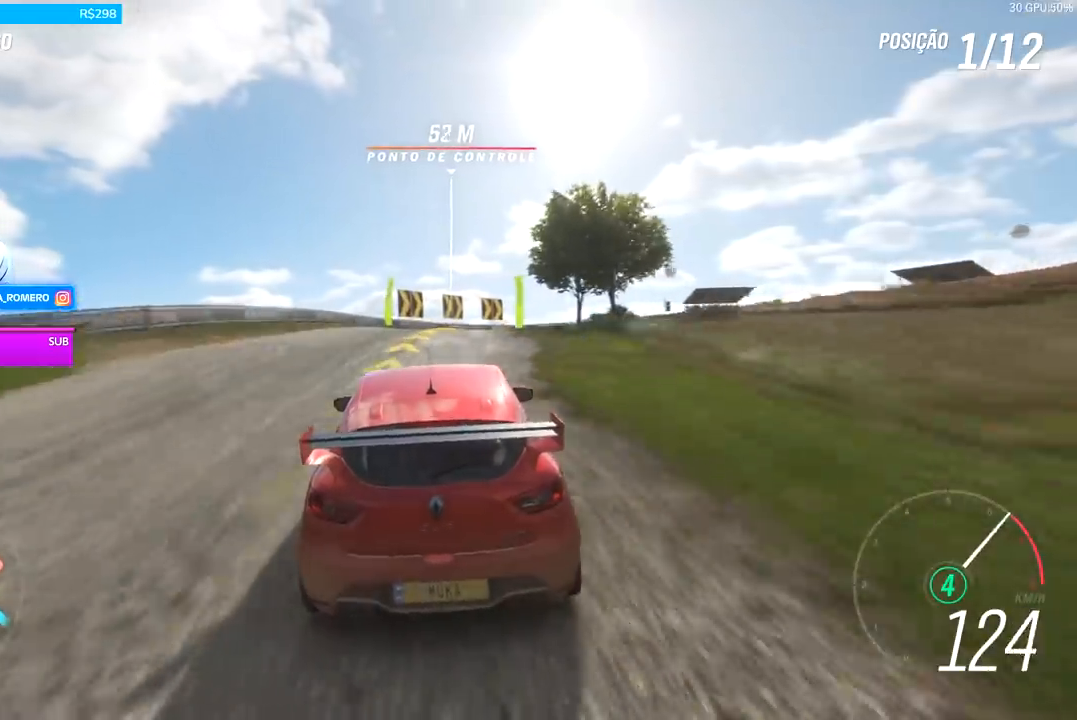
{"buttons": ["R2"], "left_stick": "right", "right_stick": "center", "events": [[400, "left_stick", "center"], [467, "left_stick", "right"]]}
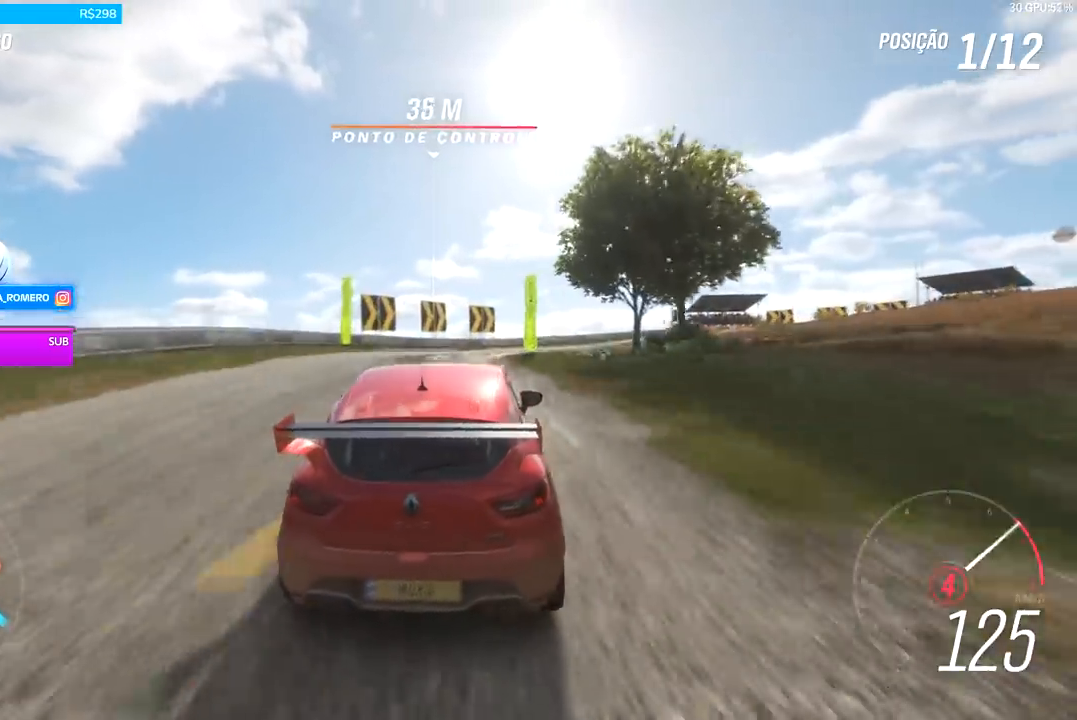
{"buttons": ["R2"], "left_stick": "center", "right_stick": "center", "events": [[433, "left_stick", "center"]]}
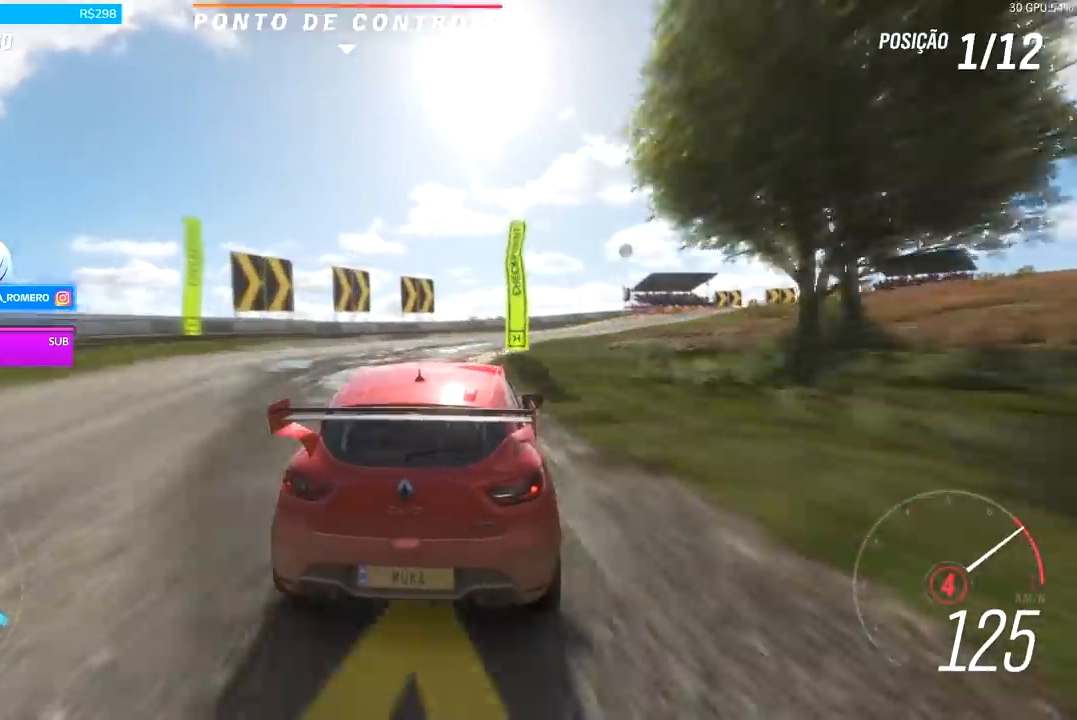
{"buttons": ["R2"], "left_stick": "center", "right_stick": "center", "events": [[133, "left_stick", "right"], [500, "left_stick", "center"]]}
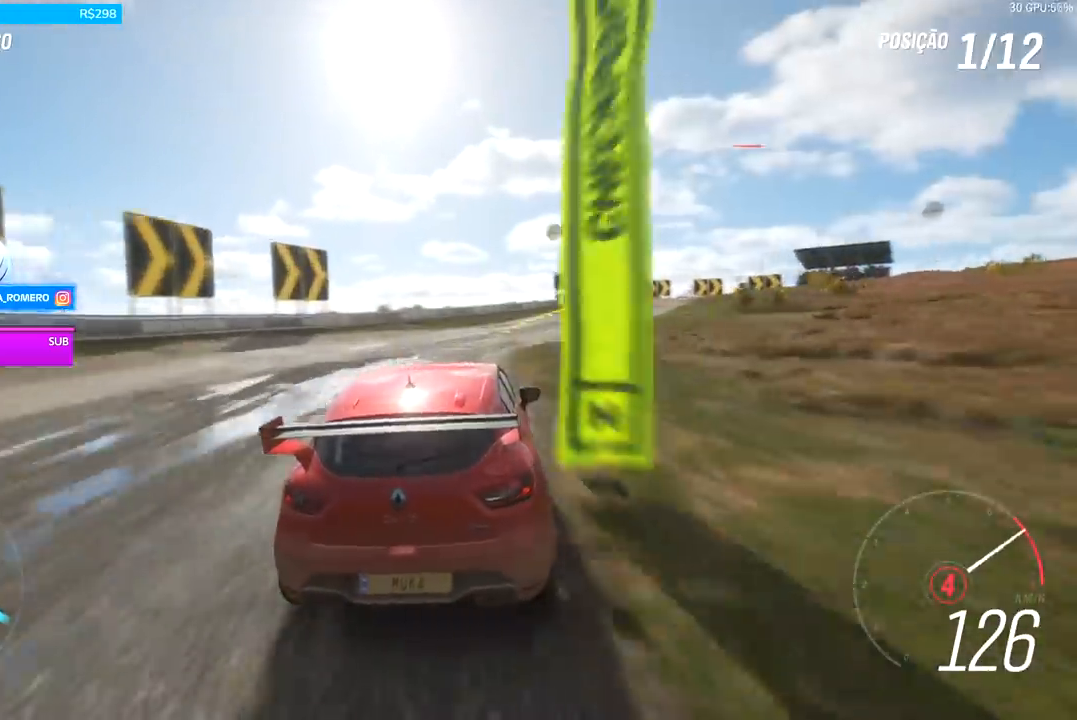
{"buttons": ["R2"], "left_stick": "center", "right_stick": "center", "events": [[200, "left_stick", "right"], [367, "left_stick", "center"]]}
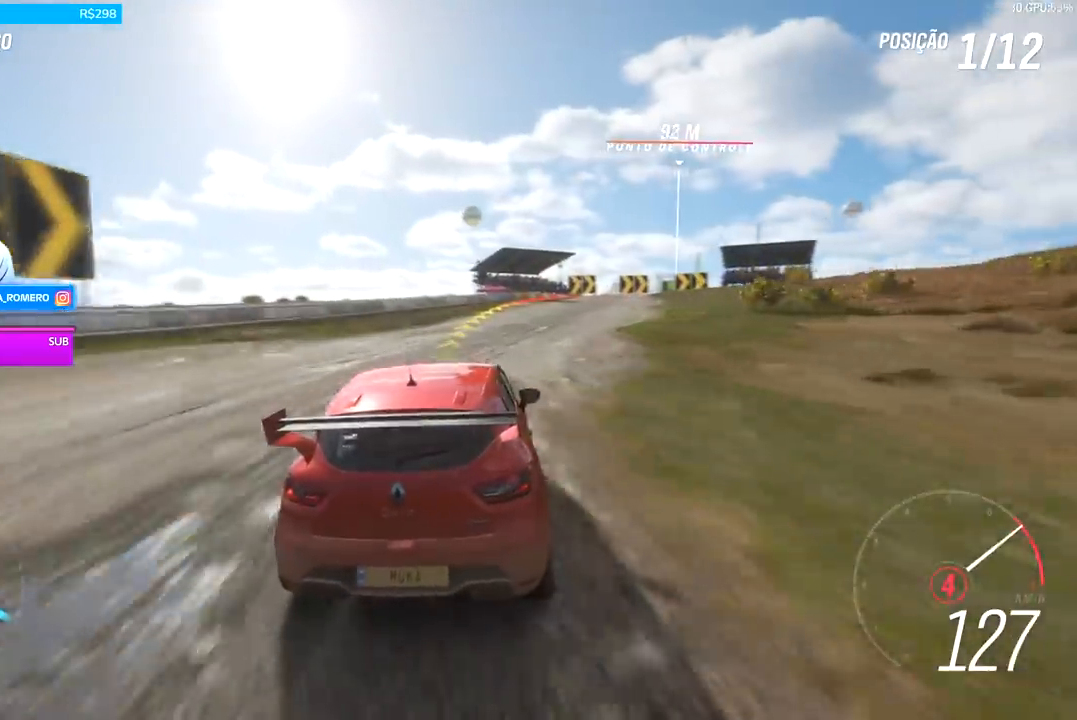
{"buttons": ["R2"], "left_stick": "right", "right_stick": "center", "events": [[67, "left_stick", "down-left"], [200, "left_stick", "right"]]}
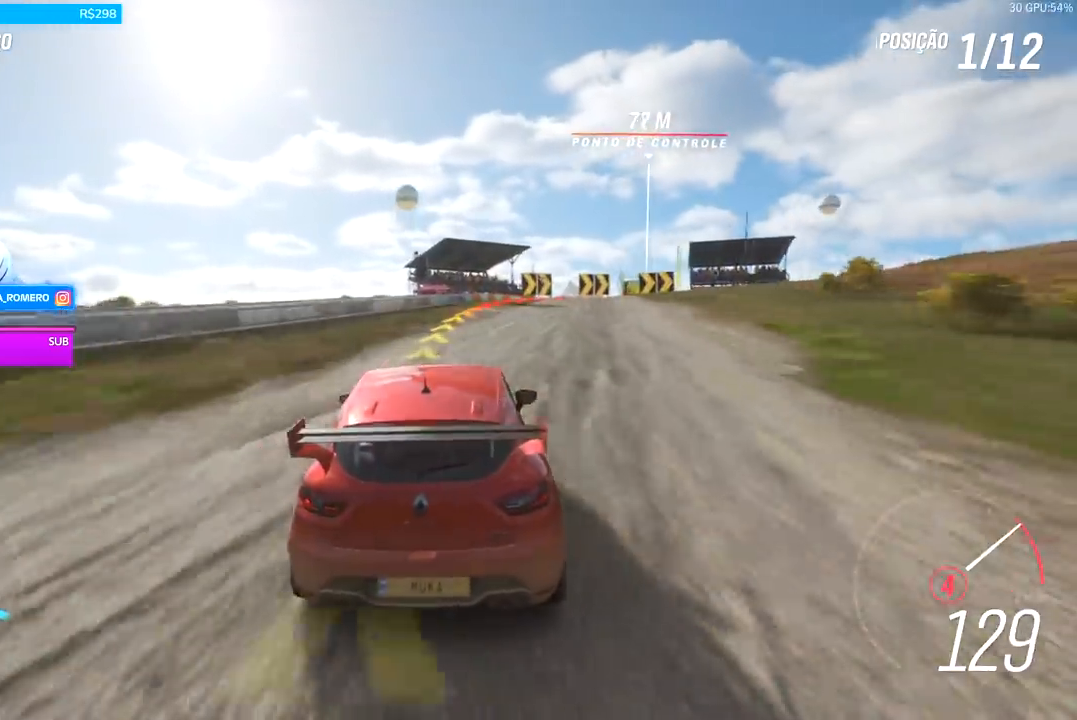
{"buttons": ["A", "X", "L2", "R2"], "left_stick": "right", "right_stick": "center", "events": [[33, "left_stick", "center"], [200, "left_stick", "right"], [400, "A", "down"], [400, "L2", "down"], [400, "X", "down"]]}
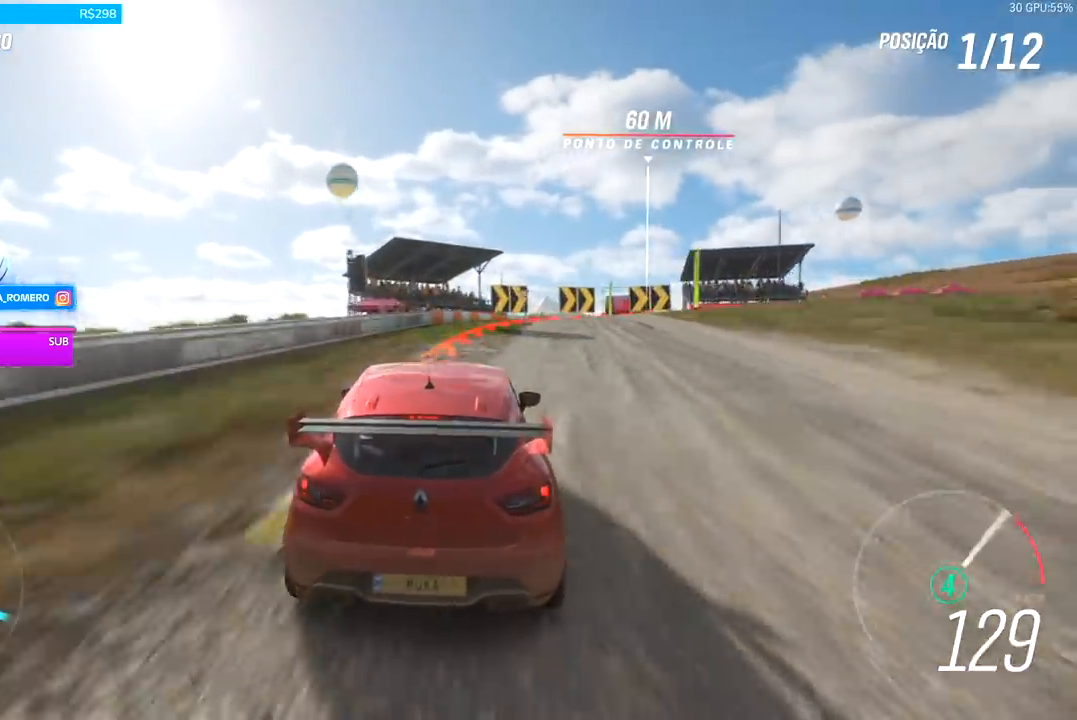
{"buttons": [], "left_stick": "right", "right_stick": "center", "events": [[33, "A", "up"], [33, "X", "up"], [67, "R2", "up"], [500, "L2", "up"]]}
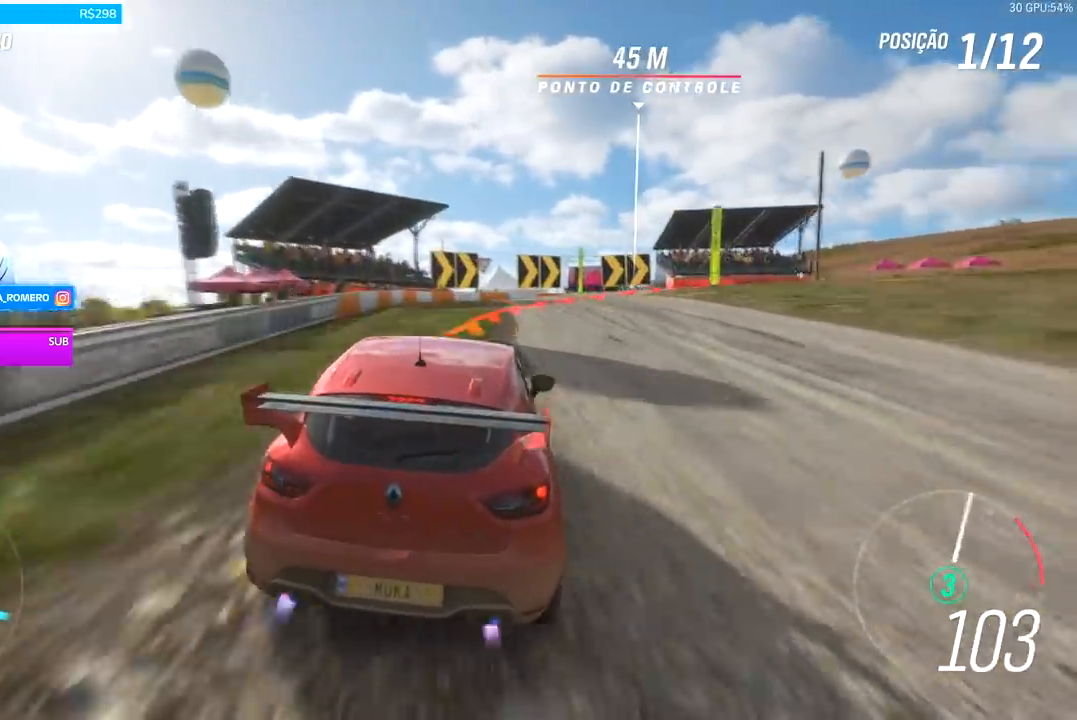
{"buttons": ["R2"], "left_stick": "right", "right_stick": "center", "events": [[500, "R2", "down"]]}
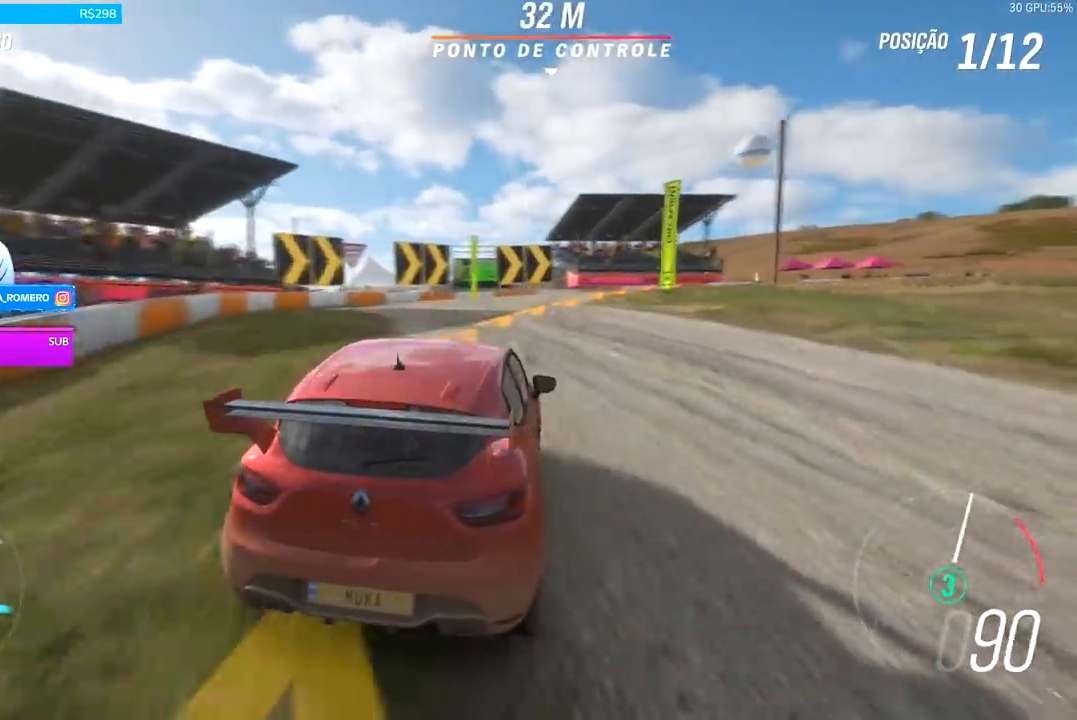
{"buttons": ["R2"], "left_stick": "right", "right_stick": "center", "events": [[233, "R2", "up"], [333, "R2", "down"]]}
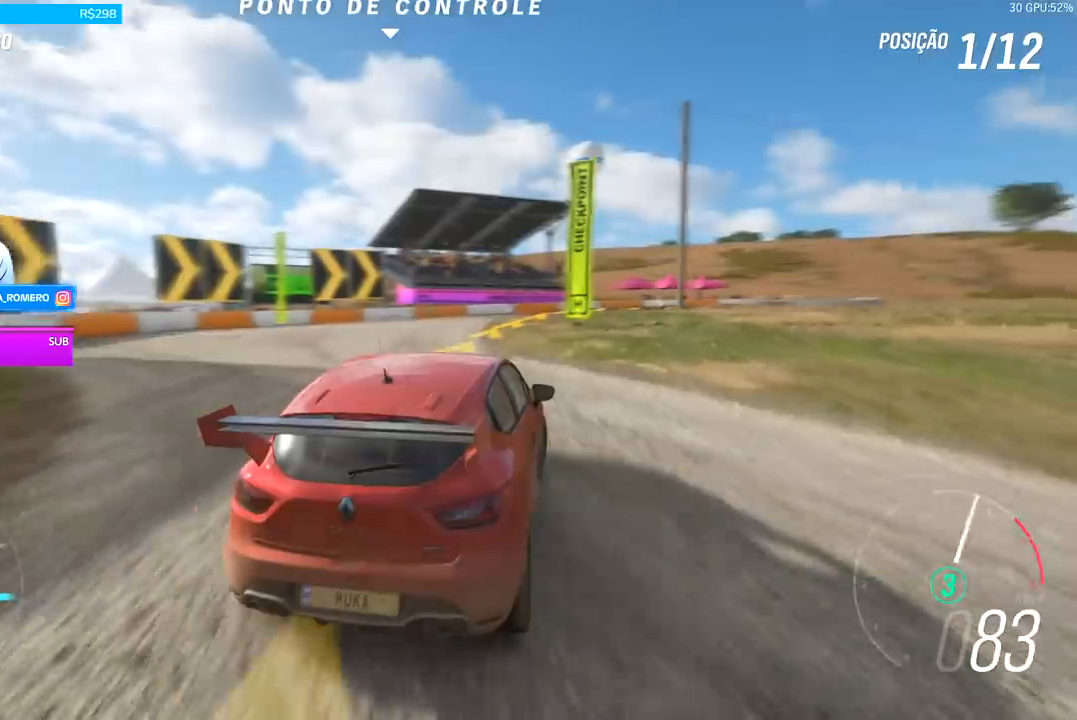
{"buttons": [], "left_stick": "right", "right_stick": "center", "events": [[500, "R2", "up"]]}
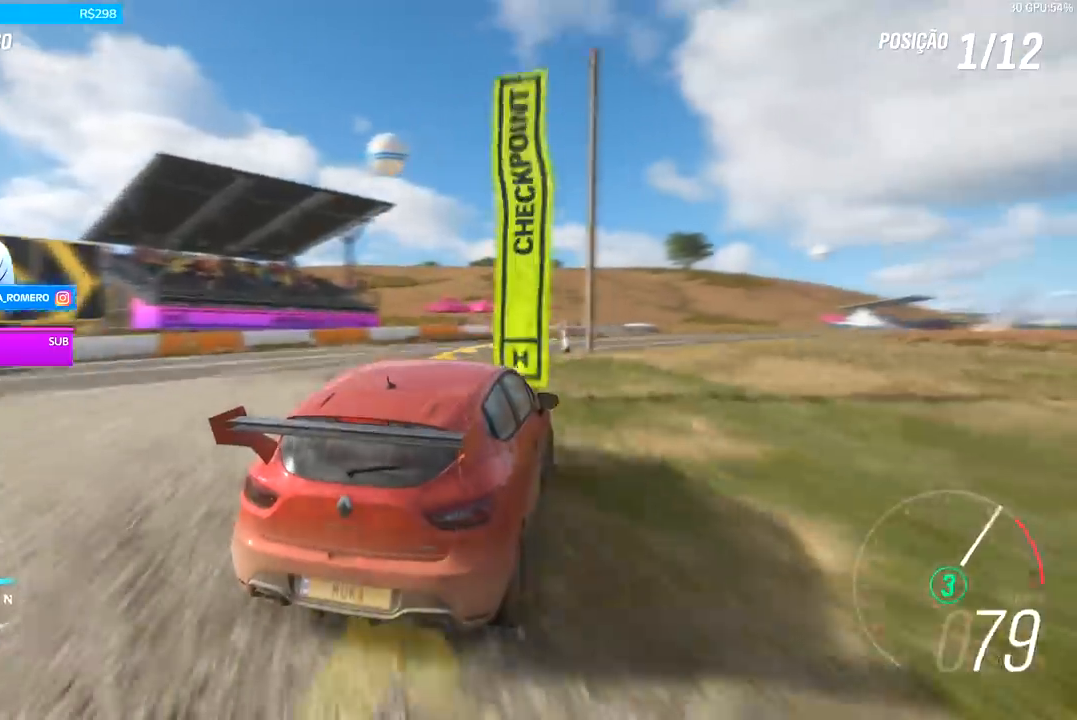
{"buttons": ["R2"], "left_stick": "left", "right_stick": "center", "events": [[67, "R2", "down"], [67, "left_stick", "center"], [167, "A", "down"], [167, "X", "down"], [267, "A", "up"], [267, "X", "up"], [300, "R2", "up"], [300, "left_stick", "left"], [367, "R2", "down"]]}
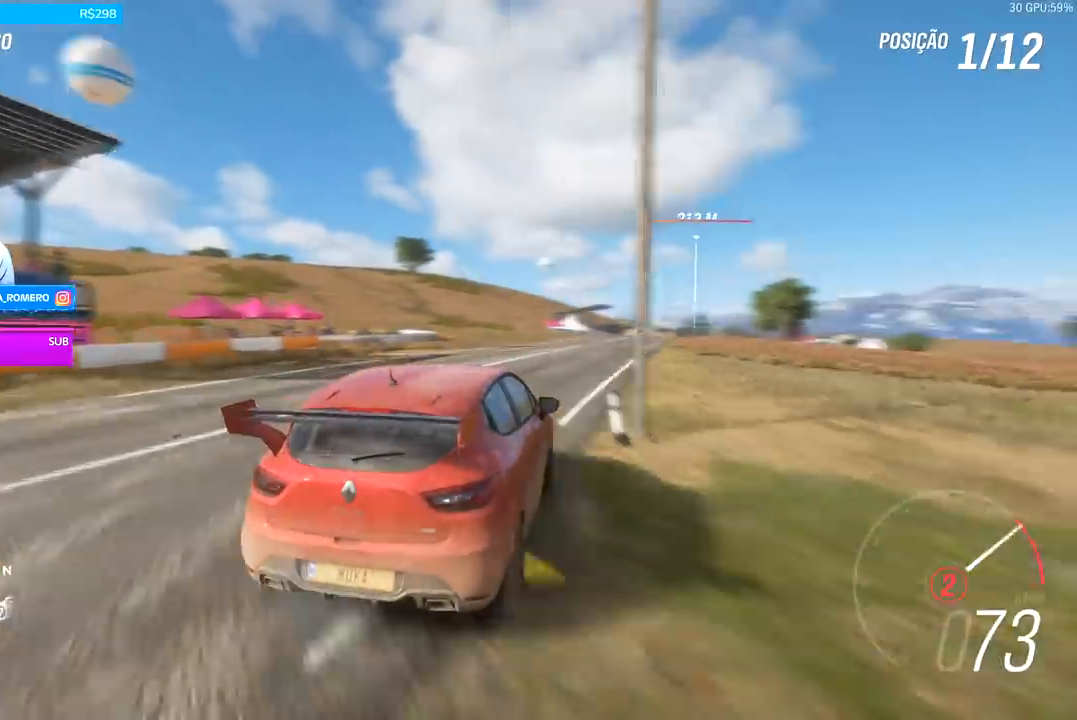
{"buttons": ["R2"], "left_stick": "center", "right_stick": "center", "events": [[67, "left_stick", "center"], [200, "left_stick", "left"], [300, "left_stick", "down-left"], [500, "left_stick", "center"]]}
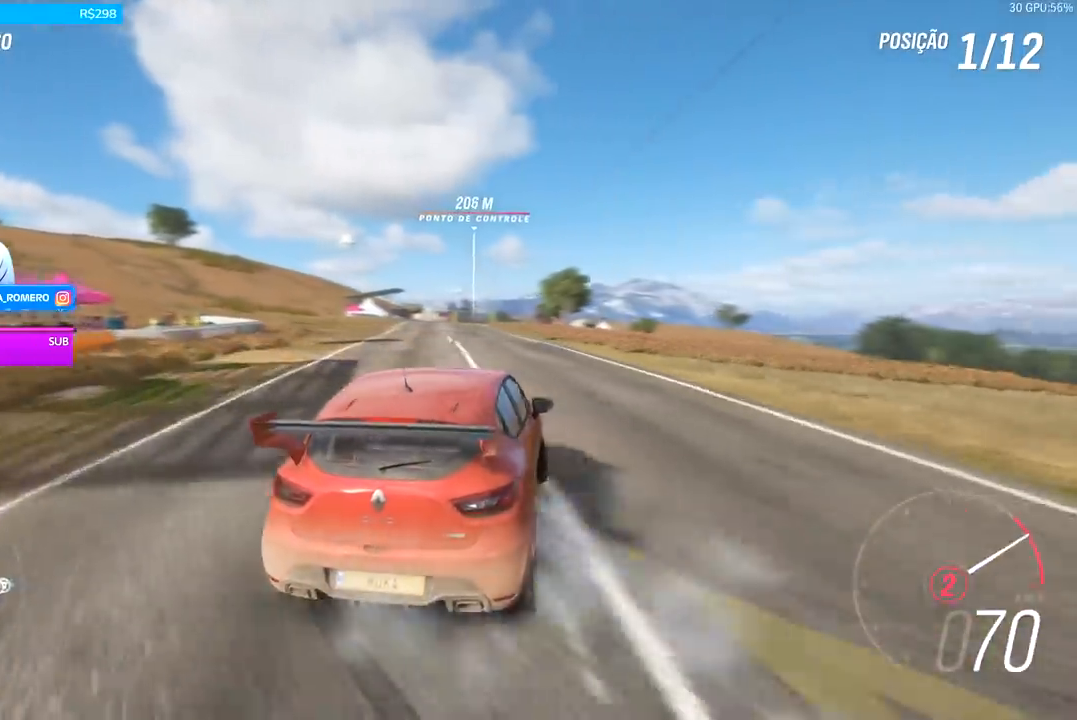
{"buttons": ["R2"], "left_stick": "center", "right_stick": "center", "events": [[67, "left_stick", "left"], [433, "left_stick", "center"]]}
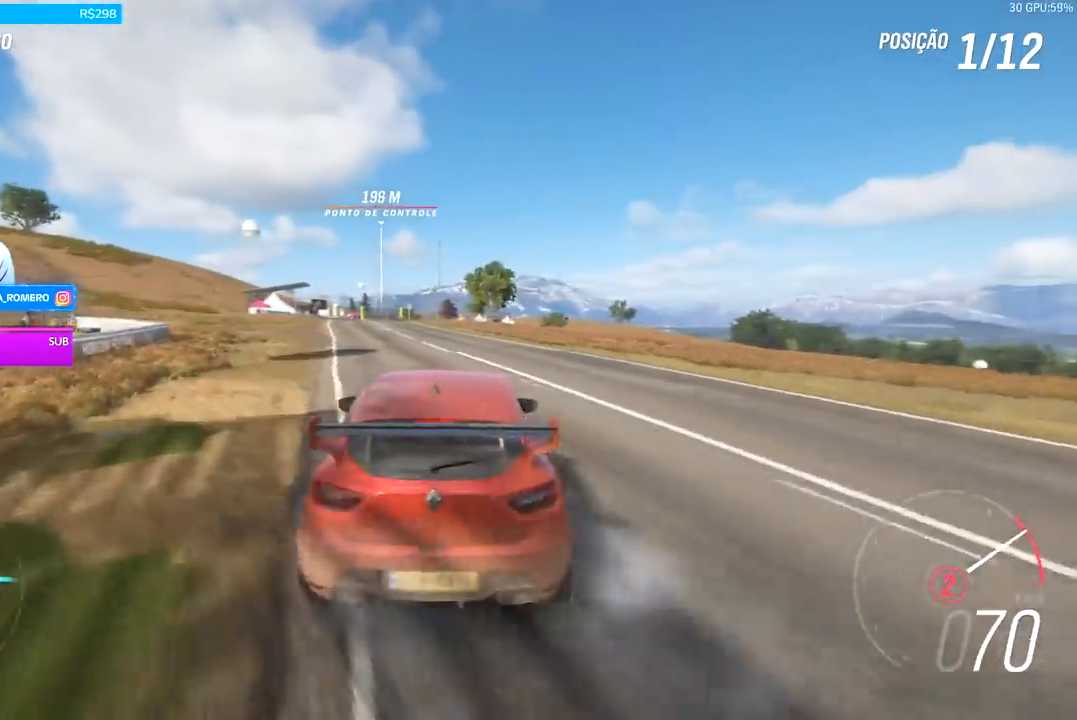
{"buttons": ["R2"], "left_stick": "right", "right_stick": "center", "events": [[233, "left_stick", "right"]]}
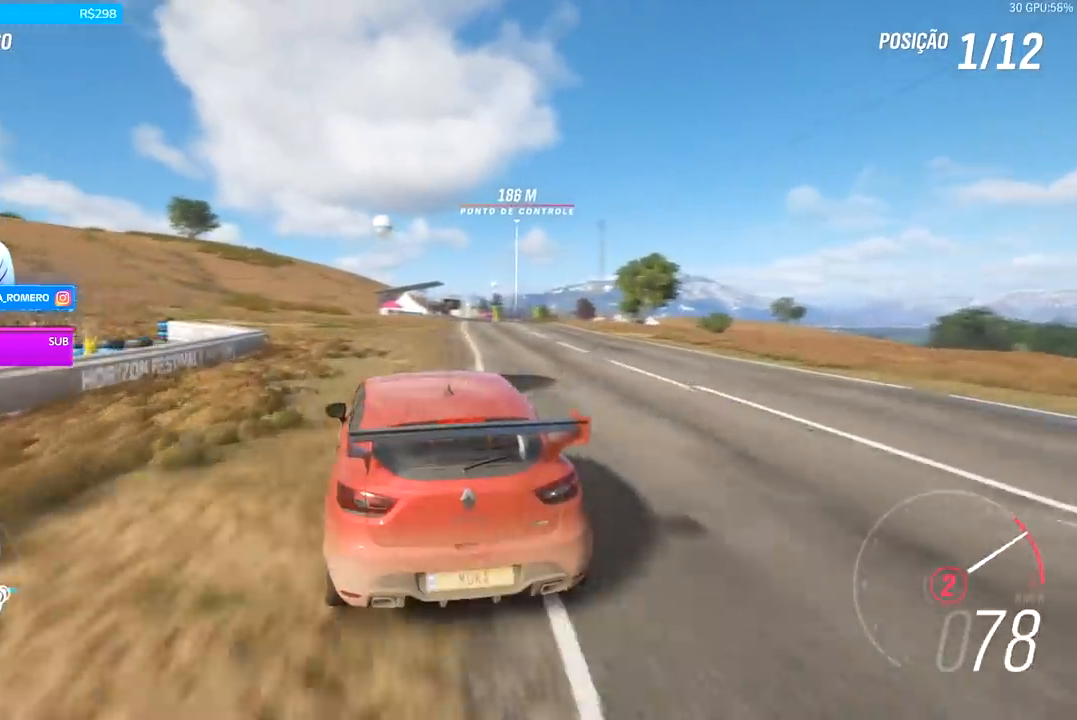
{"buttons": ["R2"], "left_stick": "center", "right_stick": "center", "events": [[167, "B", "down"], [200, "A", "down"], [200, "left_stick", "center"], [267, "A", "up"], [267, "B", "up"]]}
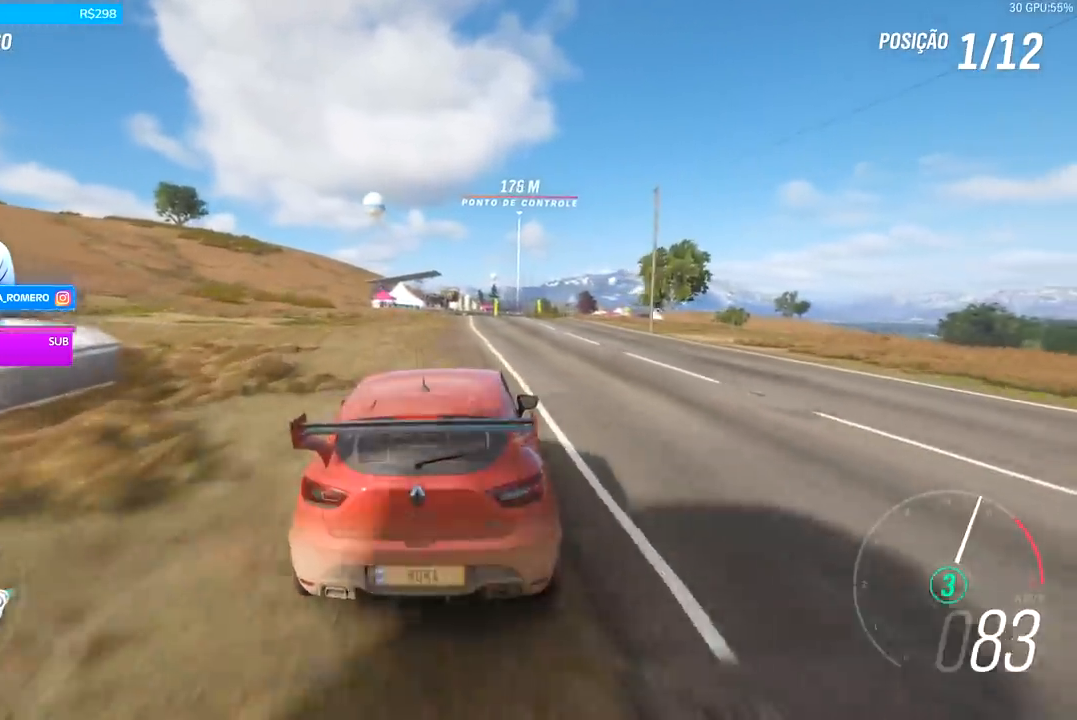
{"buttons": ["R2"], "left_stick": "right", "right_stick": "center", "events": [[467, "left_stick", "right"]]}
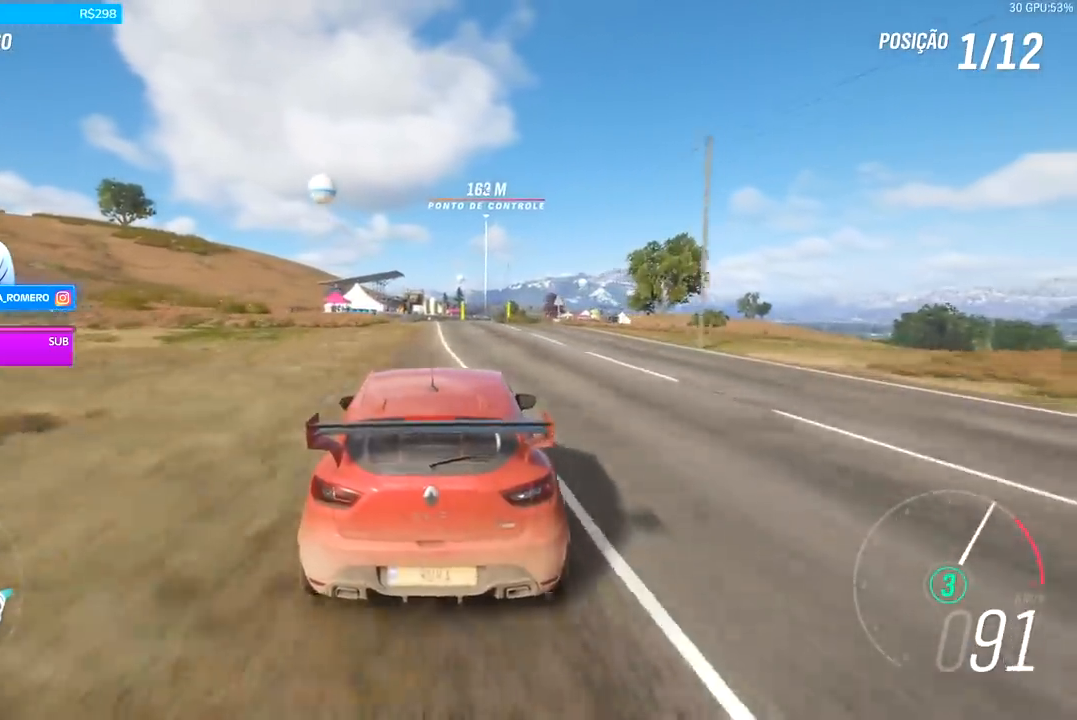
{"buttons": ["R2"], "left_stick": "center", "right_stick": "center", "events": [[167, "left_stick", "center"]]}
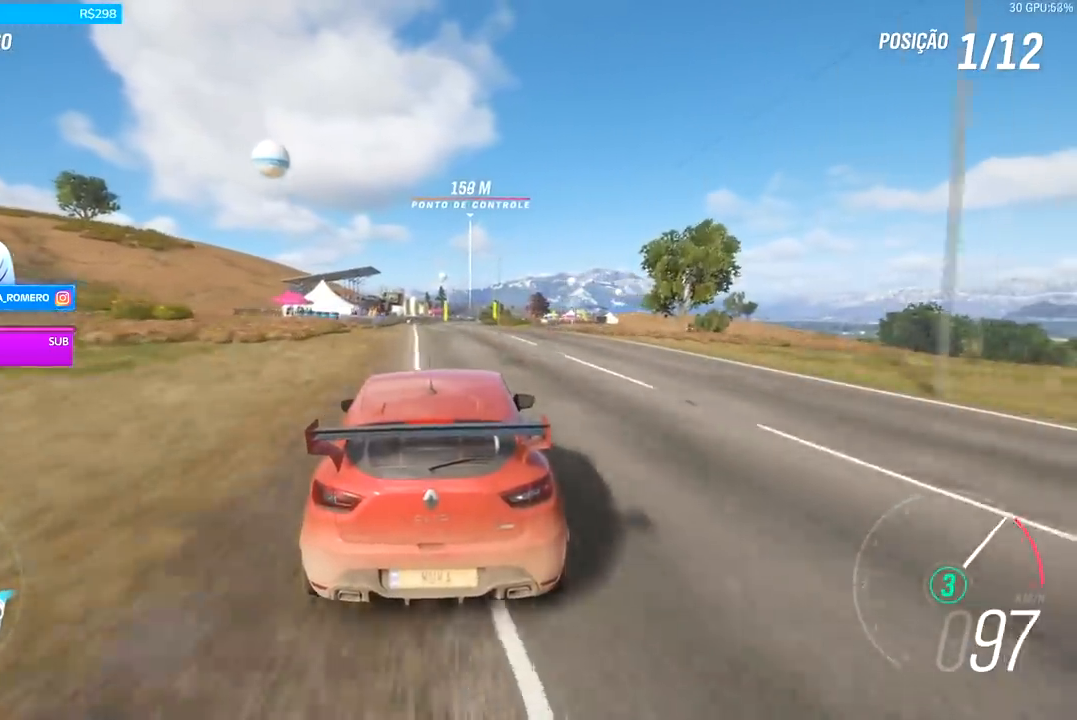
{"buttons": ["R2"], "left_stick": "center", "right_stick": "center", "events": [[233, "left_stick", "left"], [433, "left_stick", "center"]]}
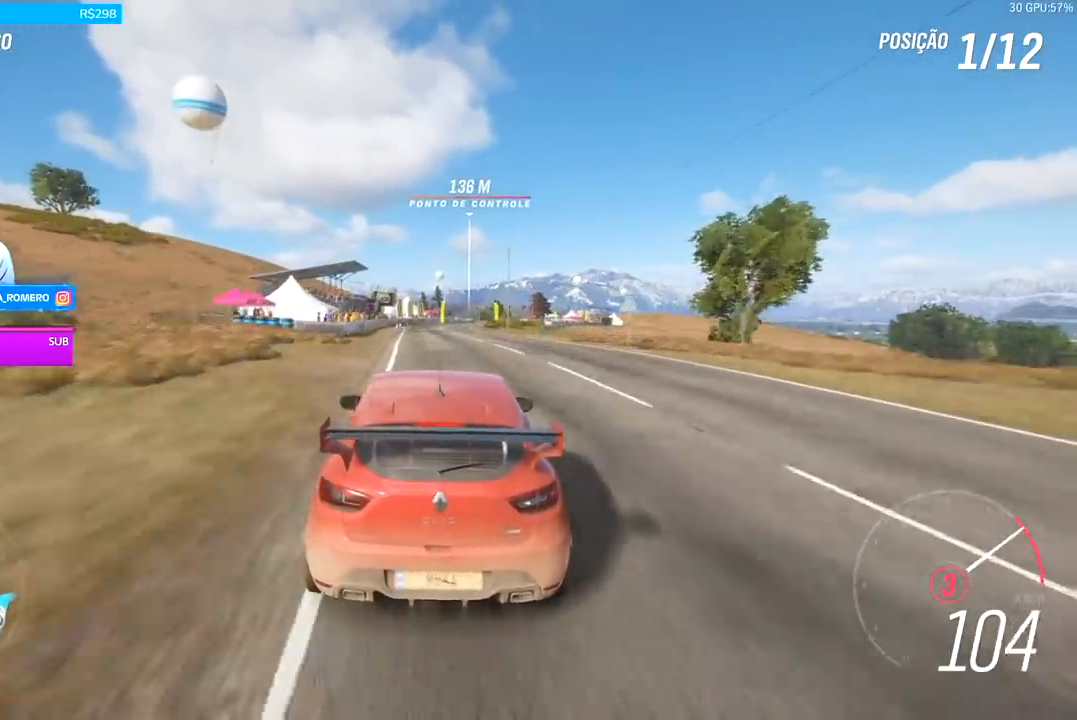
{"buttons": ["R2"], "left_stick": "center", "right_stick": "center", "events": [[133, "A", "down"], [133, "B", "down"], [233, "A", "up"], [233, "B", "up"]]}
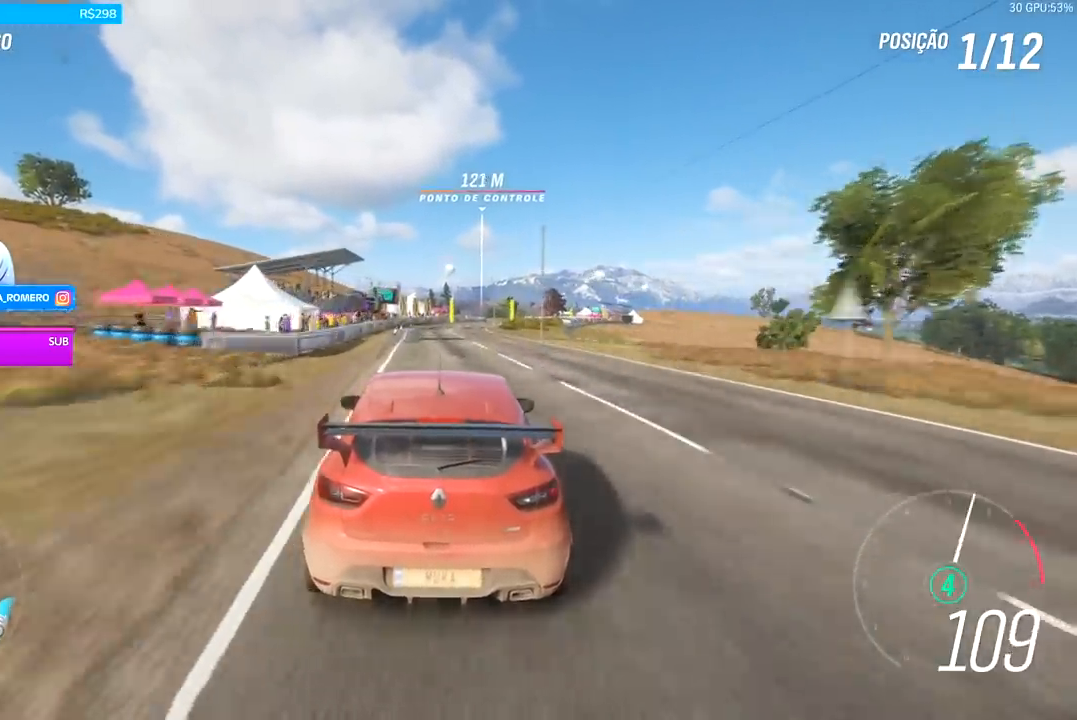
{"buttons": ["R2"], "left_stick": "center", "right_stick": "center", "events": []}